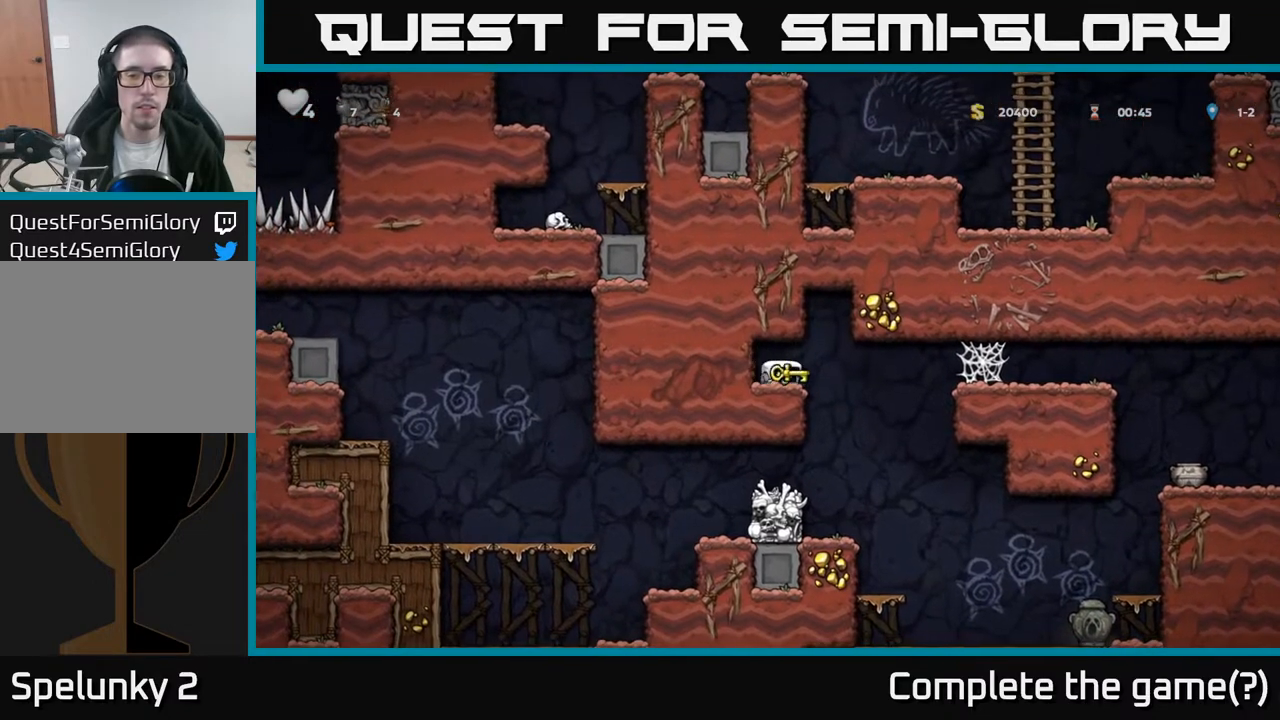
Gameplay with a controller (Xbox layout); each line is a JSON object with the inputs held at the frame after it. "events" lists button and stick changes between this image and that frame as [ms after this image, input, new state], when the widget could be followed in between.
{"buttons": ["DPAD_RIGHT"], "left_stick": "center", "right_stick": "center", "events": []}
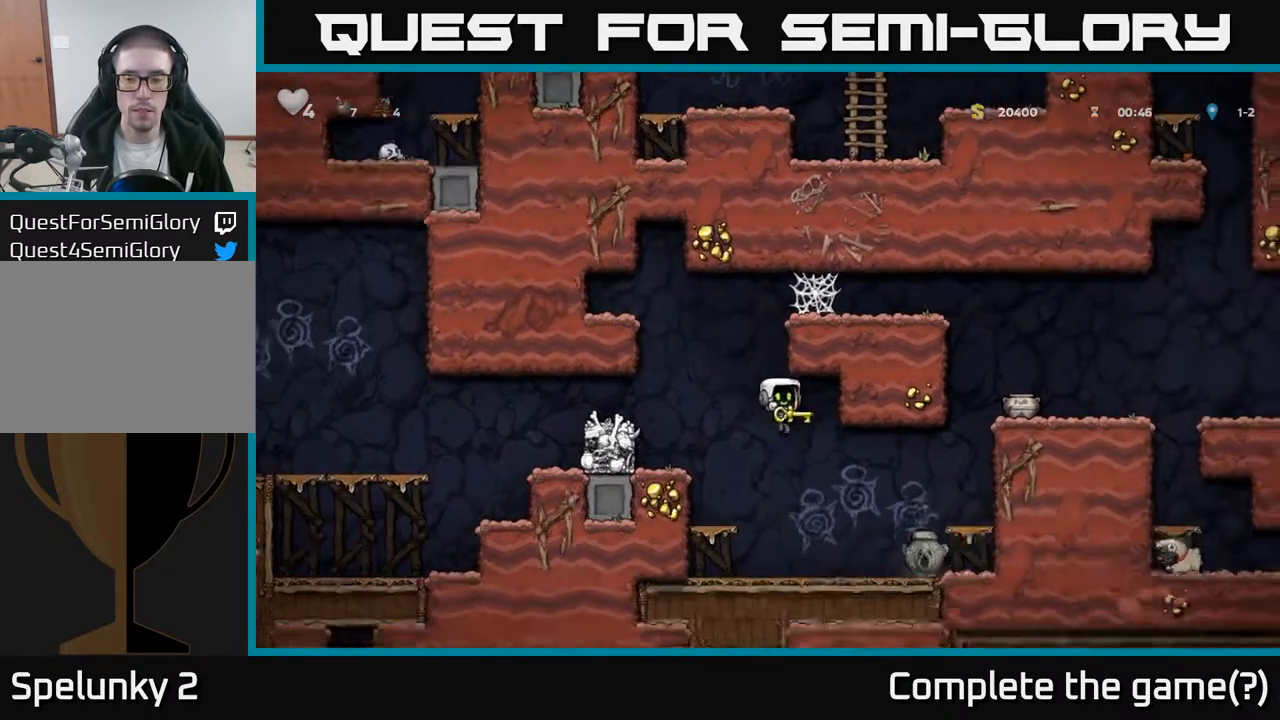
{"buttons": ["DPAD_LEFT"], "left_stick": "center", "right_stick": "center", "events": [[200, "DPAD_RIGHT", "up"], [433, "DPAD_LEFT", "down"]]}
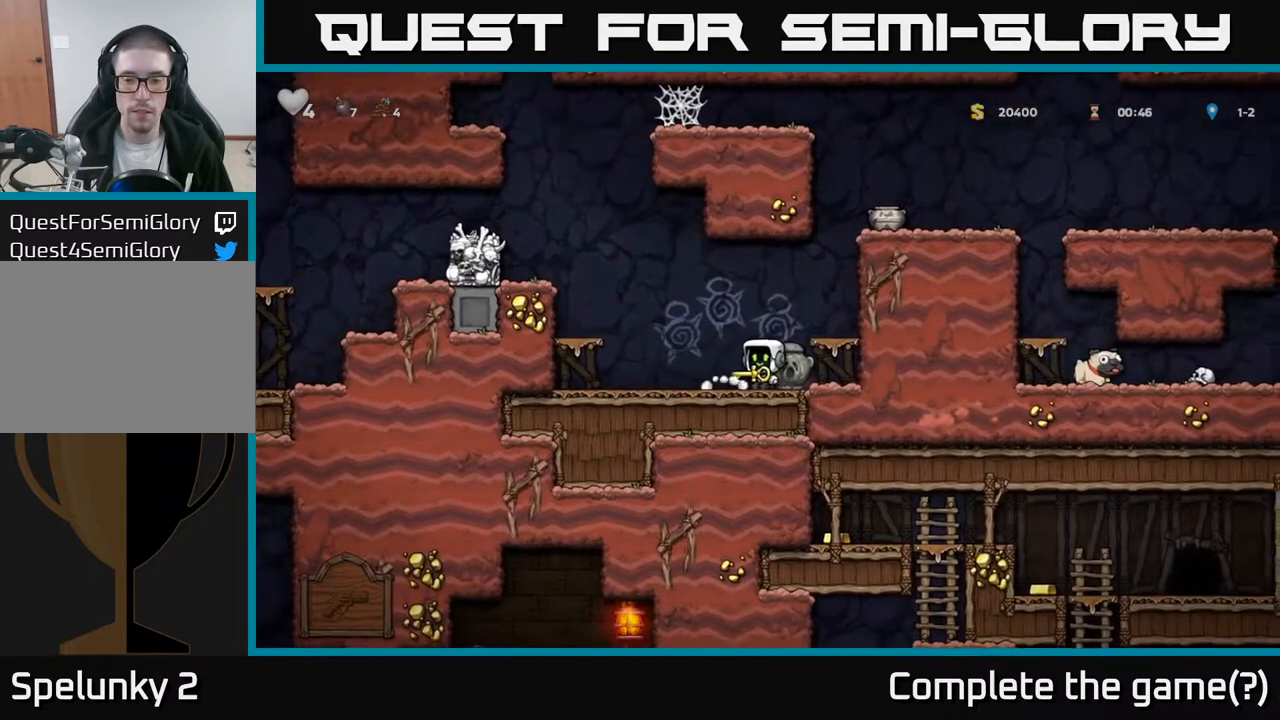
{"buttons": [], "left_stick": "center", "right_stick": "center", "events": [[250, "DPAD_LEFT", "up"], [267, "DPAD_DOWN", "down"], [317, "X", "down"], [433, "X", "up"], [450, "DPAD_DOWN", "up"]]}
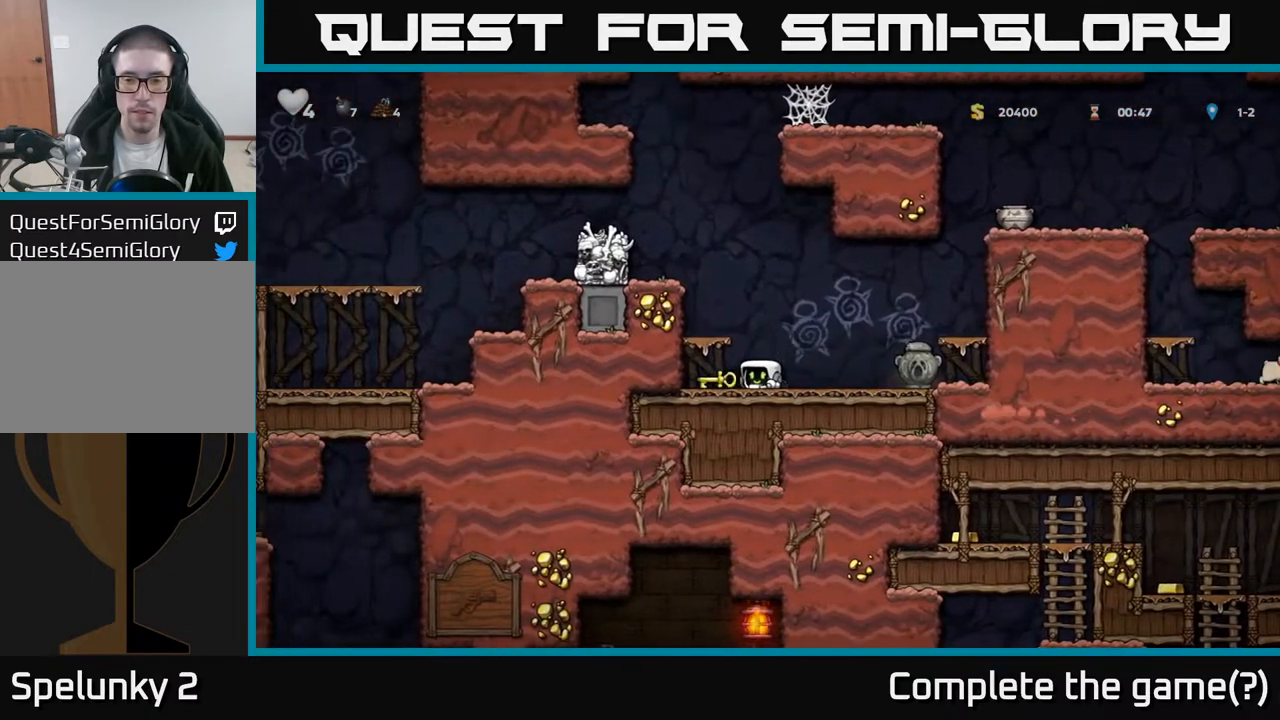
{"buttons": [], "left_stick": "center", "right_stick": "center", "events": []}
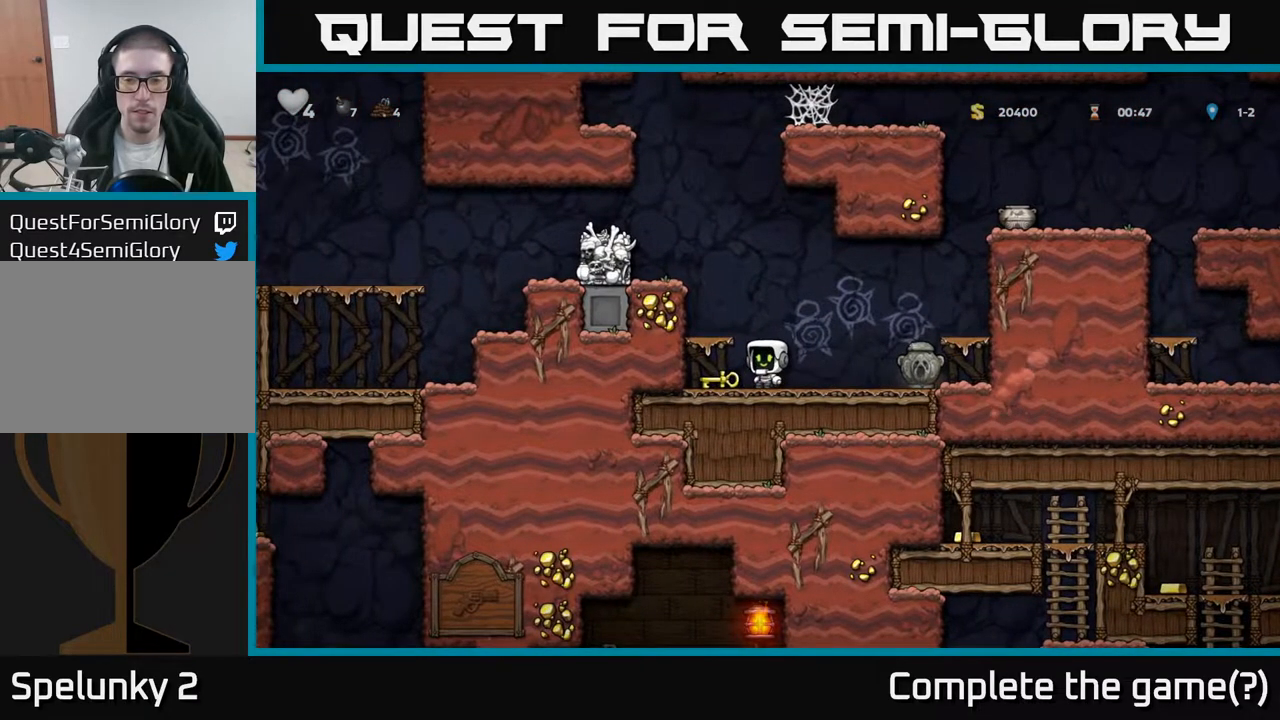
{"buttons": ["DPAD_RIGHT"], "left_stick": "center", "right_stick": "center", "events": [[500, "DPAD_RIGHT", "down"]]}
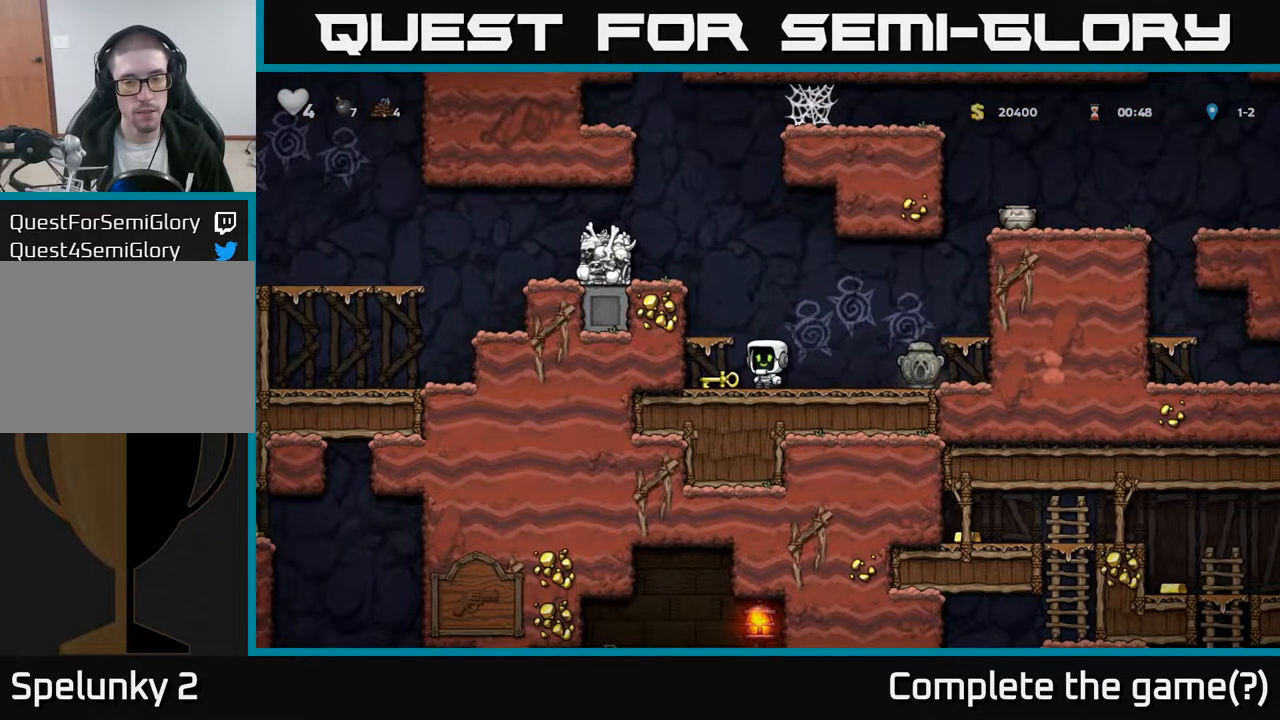
{"buttons": ["X", "DPAD_DOWN", "DPAD_LEFT"], "left_stick": "center", "right_stick": "center", "events": [[383, "DPAD_DOWN", "down"], [400, "DPAD_RIGHT", "up"], [433, "X", "down"], [483, "DPAD_LEFT", "down"]]}
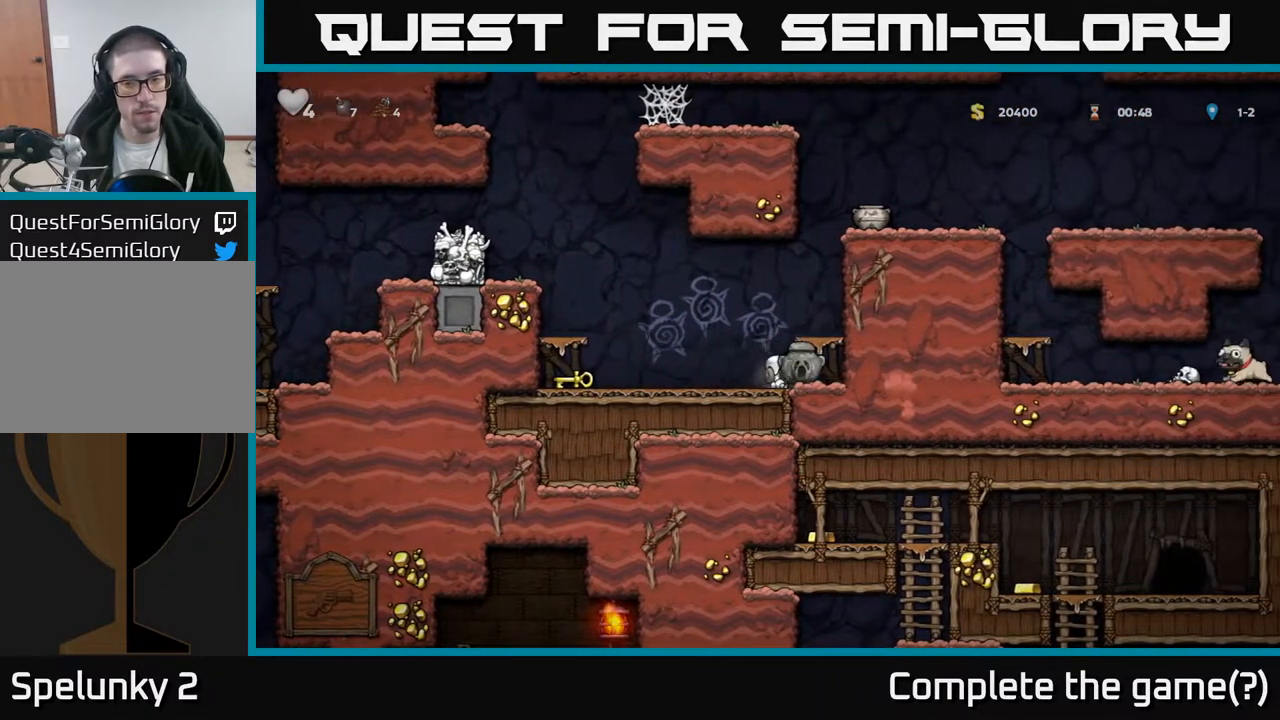
{"buttons": ["DPAD_LEFT"], "left_stick": "center", "right_stick": "center", "events": [[17, "DPAD_DOWN", "up"], [33, "X", "up"], [183, "DPAD_LEFT", "up"], [233, "DPAD_RIGHT", "down"], [350, "DPAD_RIGHT", "up"], [500, "DPAD_LEFT", "down"]]}
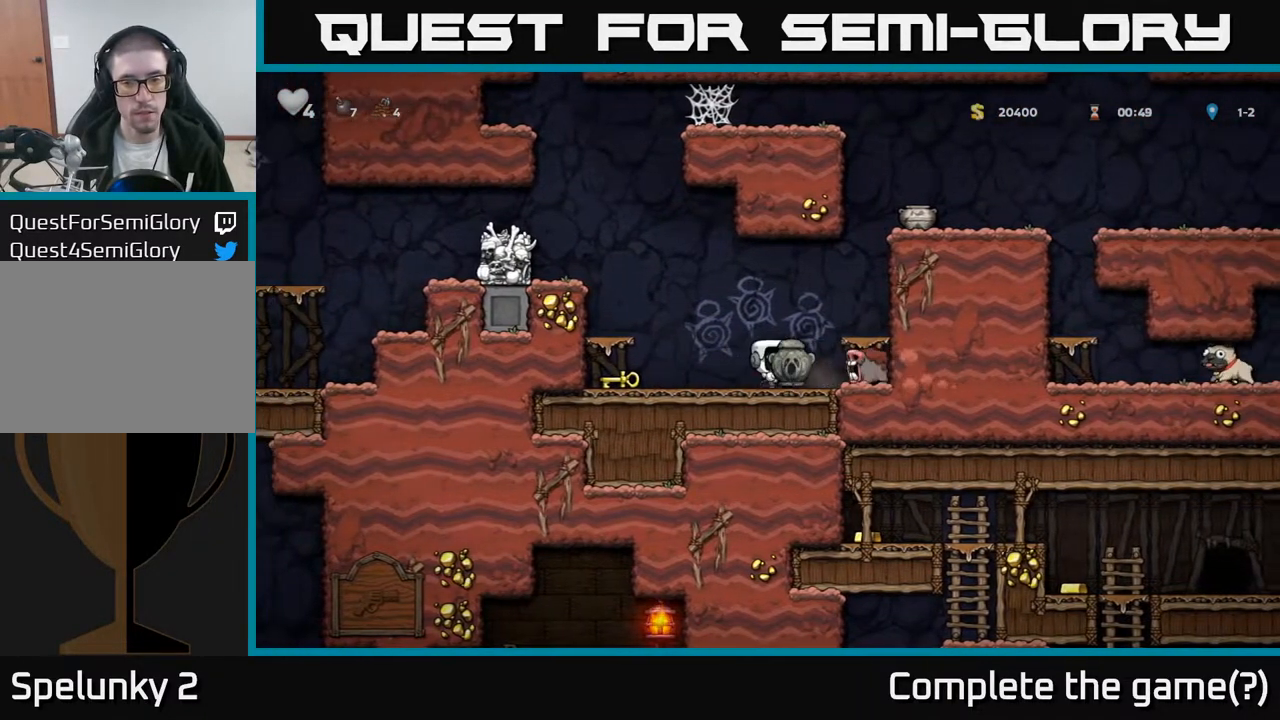
{"buttons": [], "left_stick": "center", "right_stick": "center", "events": [[167, "DPAD_LEFT", "up"], [300, "A", "down"], [417, "A", "up"]]}
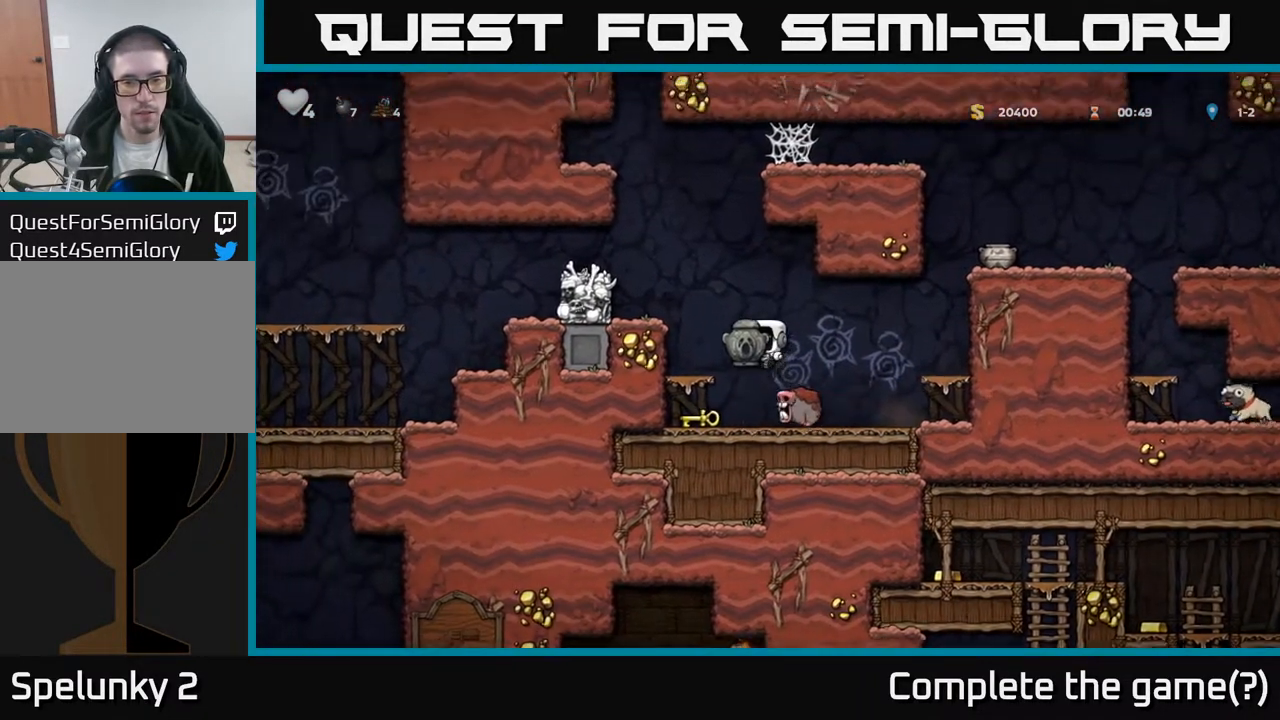
{"buttons": [], "left_stick": "center", "right_stick": "center", "events": [[350, "DPAD_RIGHT", "down"], [417, "DPAD_RIGHT", "up"]]}
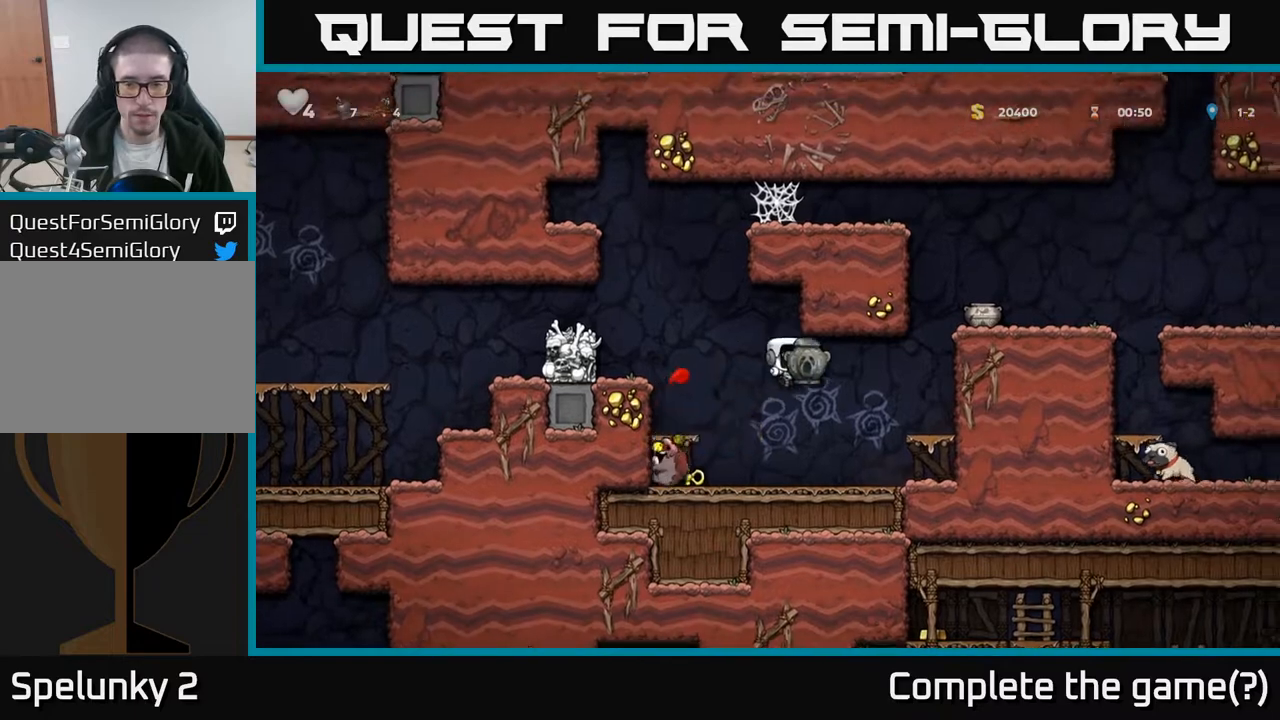
{"buttons": [], "left_stick": "center", "right_stick": "center", "events": [[183, "DPAD_RIGHT", "down"], [350, "DPAD_RIGHT", "up"]]}
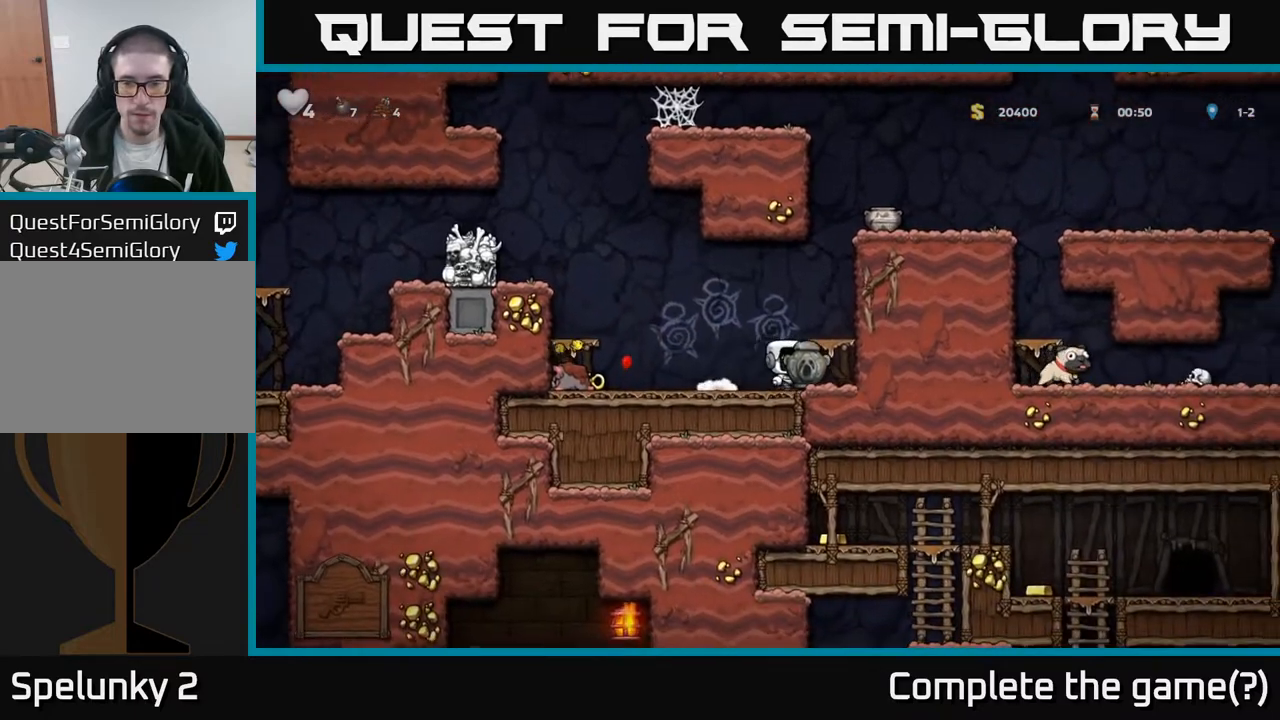
{"buttons": [], "left_stick": "center", "right_stick": "center", "events": [[167, "DPAD_RIGHT", "down"], [233, "DPAD_DOWN", "down"], [283, "DPAD_RIGHT", "up"], [383, "DPAD_DOWN", "up"]]}
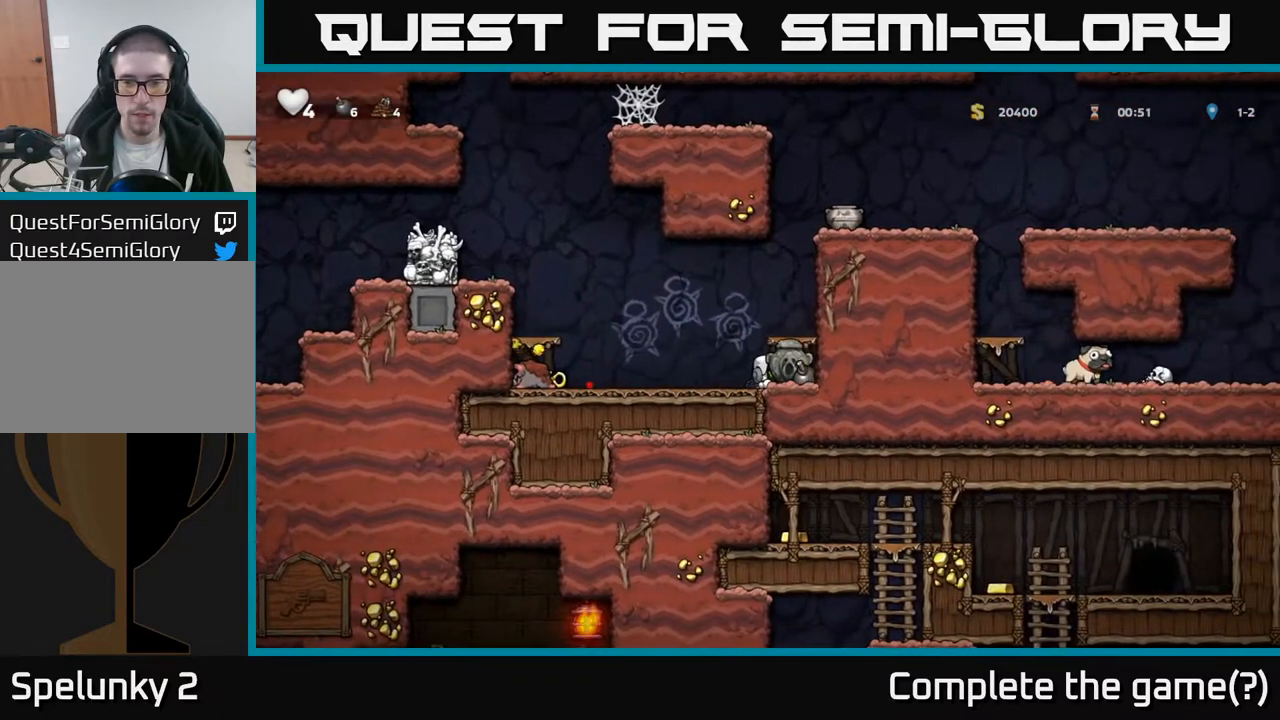
{"buttons": ["A", "DPAD_LEFT"], "left_stick": "center", "right_stick": "center", "events": [[133, "DPAD_LEFT", "down"], [300, "DPAD_LEFT", "up"], [450, "DPAD_LEFT", "down"], [467, "A", "down"]]}
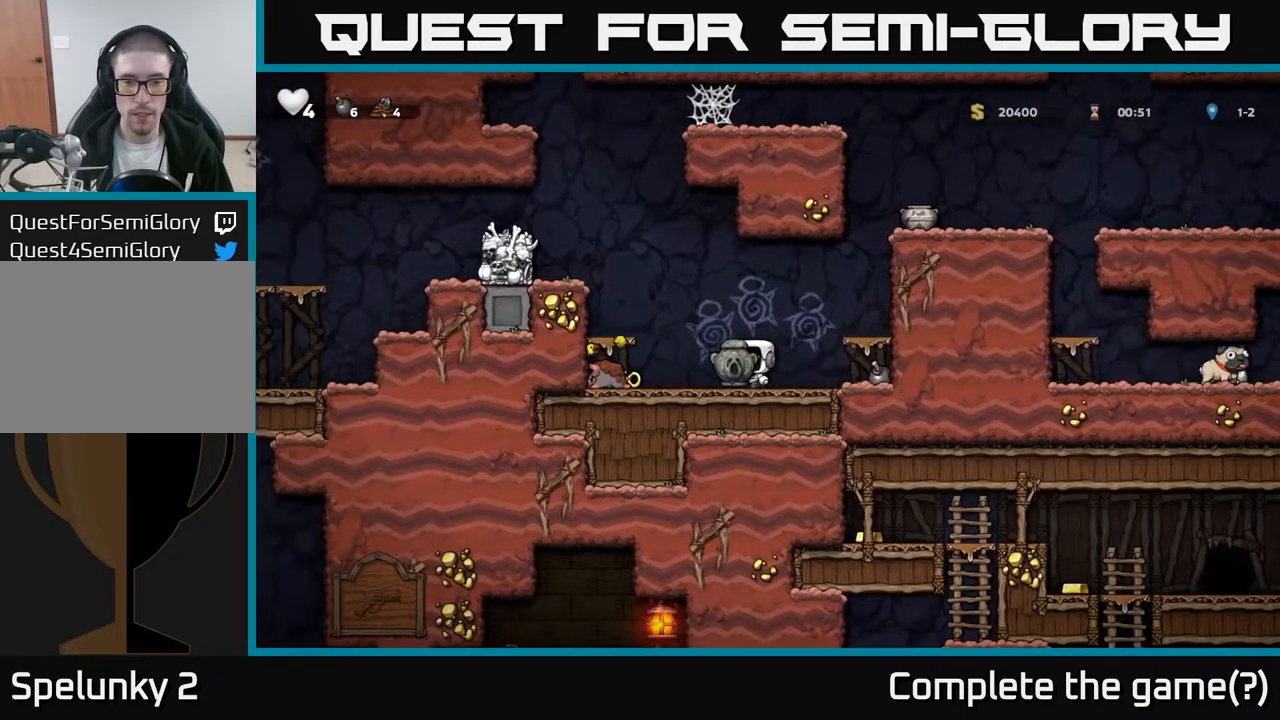
{"buttons": [], "left_stick": "center", "right_stick": "center", "events": [[133, "A", "up"], [183, "DPAD_LEFT", "up"]]}
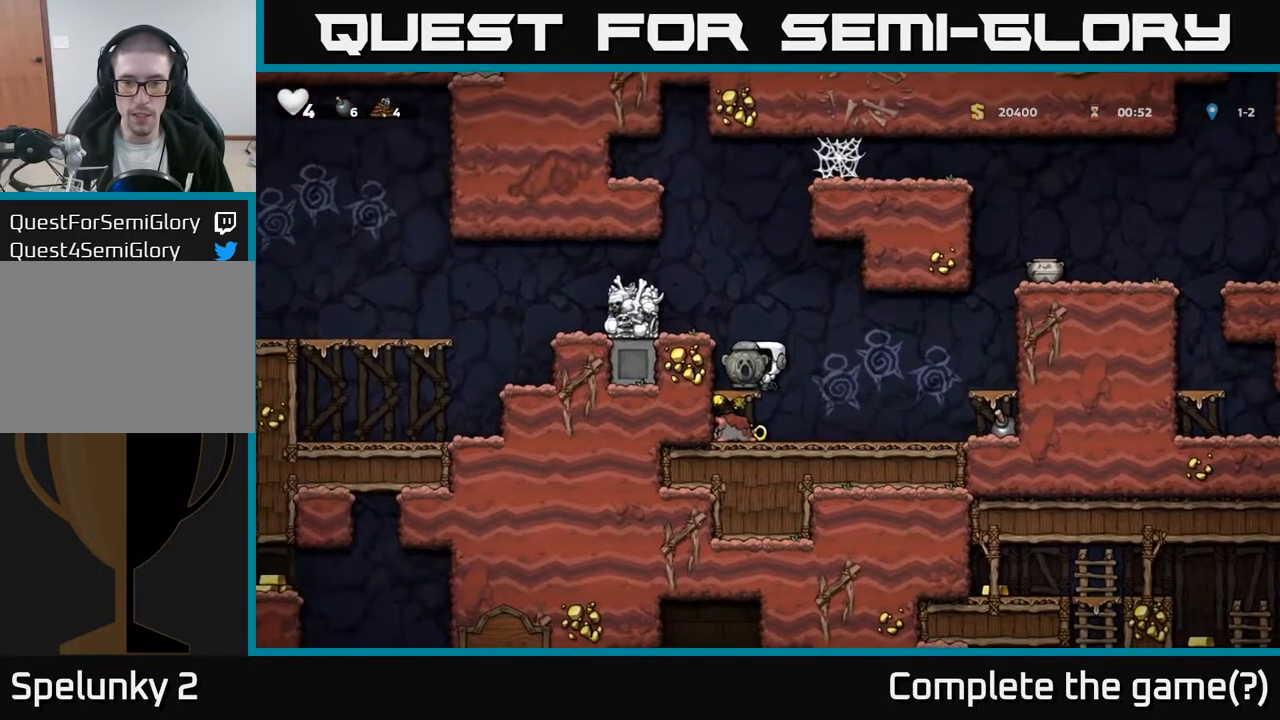
{"buttons": [], "left_stick": "center", "right_stick": "center", "events": [[133, "A", "down"], [183, "DPAD_LEFT", "down"], [283, "A", "up"], [333, "DPAD_LEFT", "up"]]}
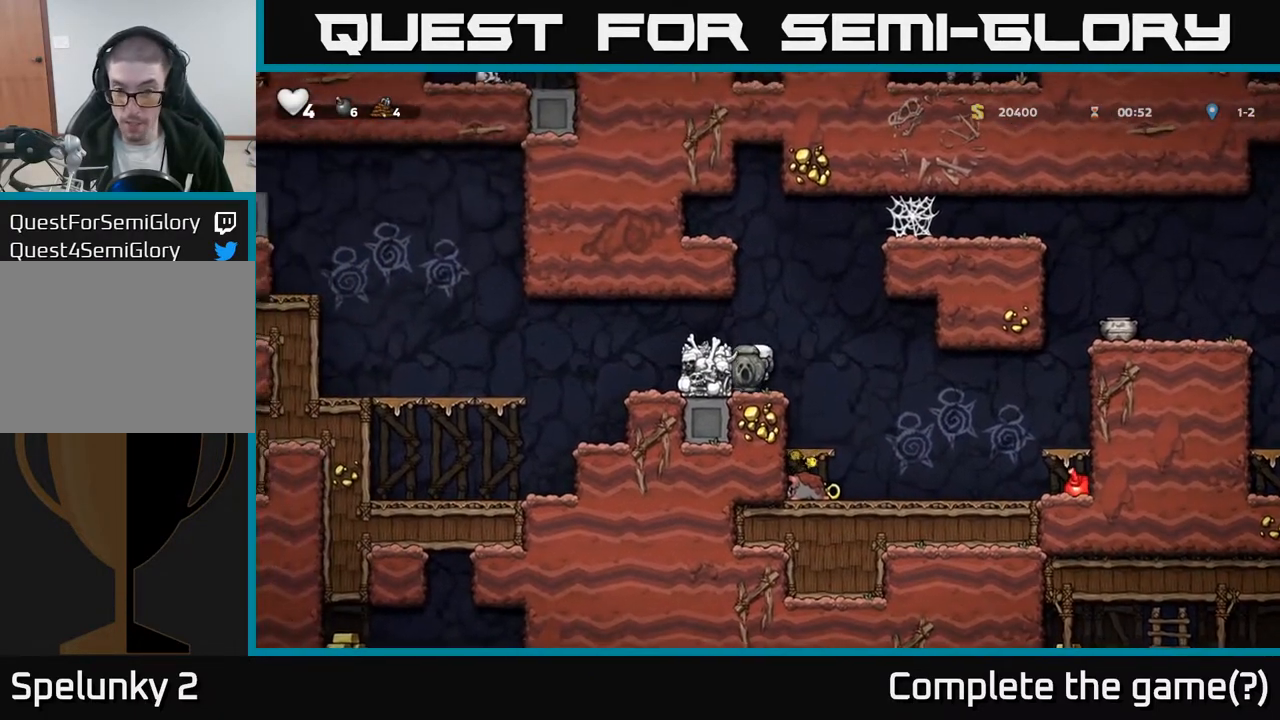
{"buttons": [], "left_stick": "center", "right_stick": "center", "events": [[50, "A", "down"], [167, "DPAD_LEFT", "down"], [200, "A", "up"], [250, "DPAD_LEFT", "up"]]}
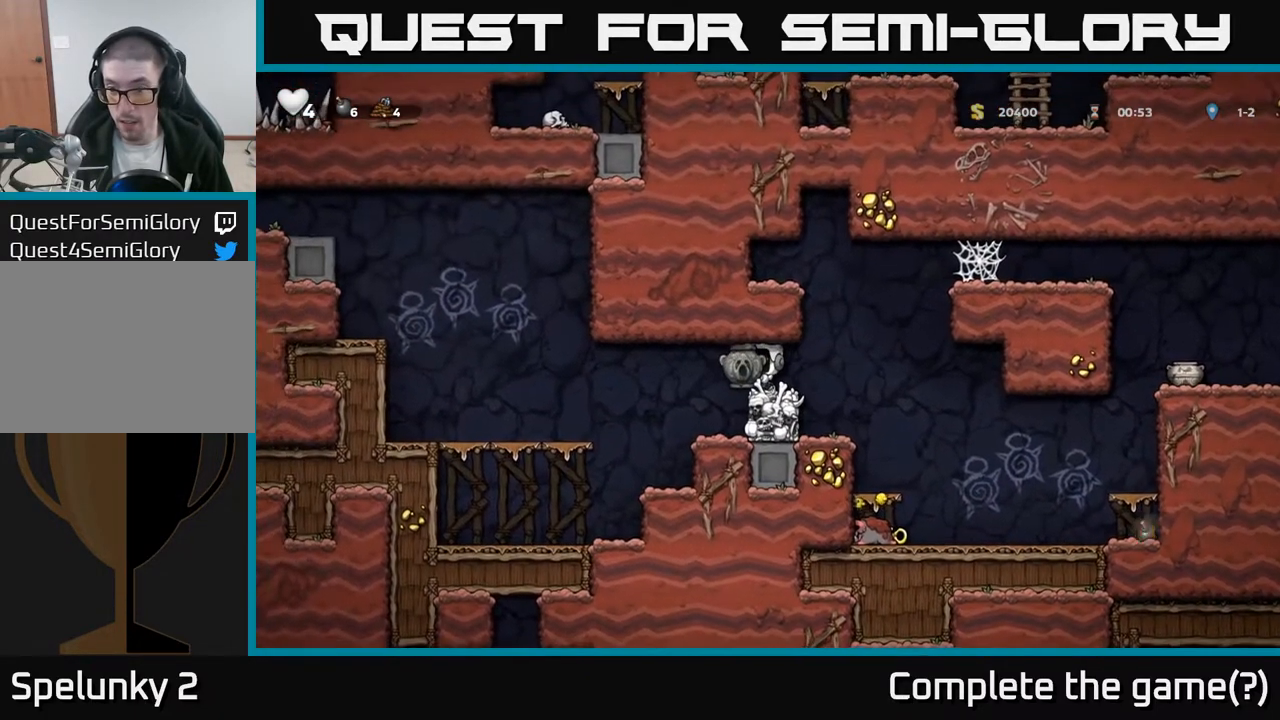
{"buttons": [], "left_stick": "center", "right_stick": "center", "events": []}
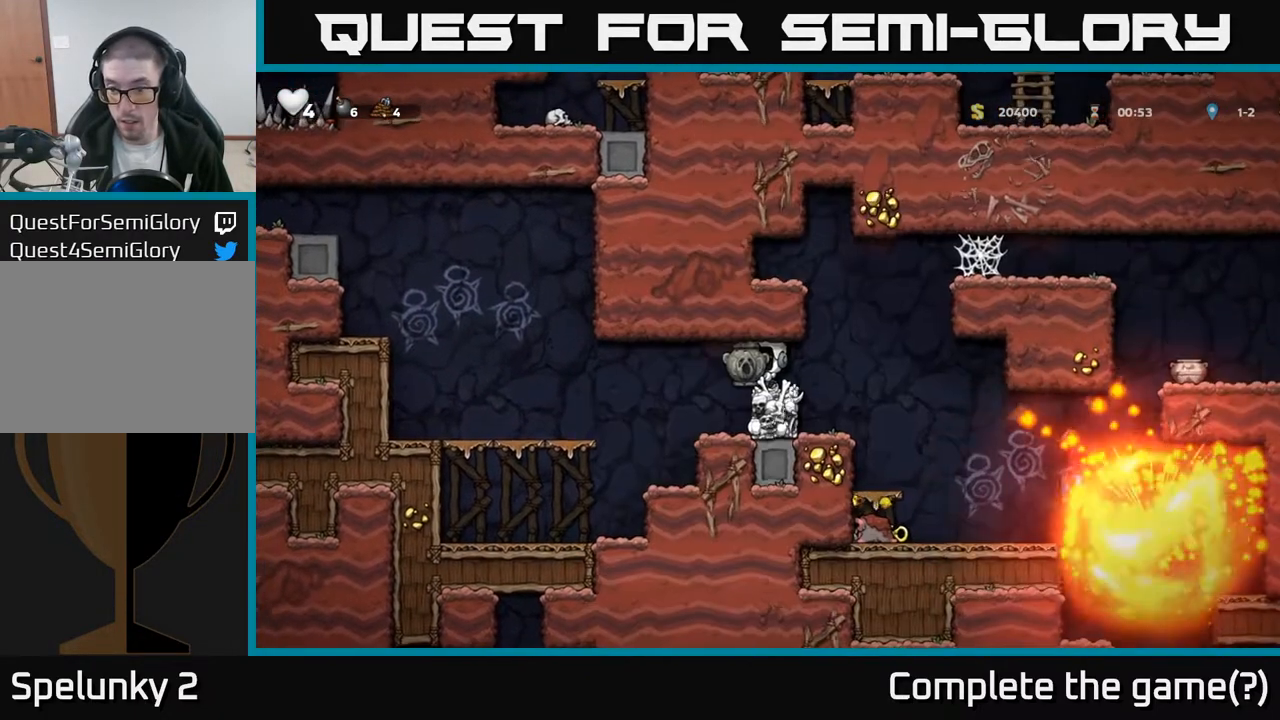
{"buttons": ["DPAD_RIGHT"], "left_stick": "center", "right_stick": "center", "events": [[283, "DPAD_RIGHT", "down"]]}
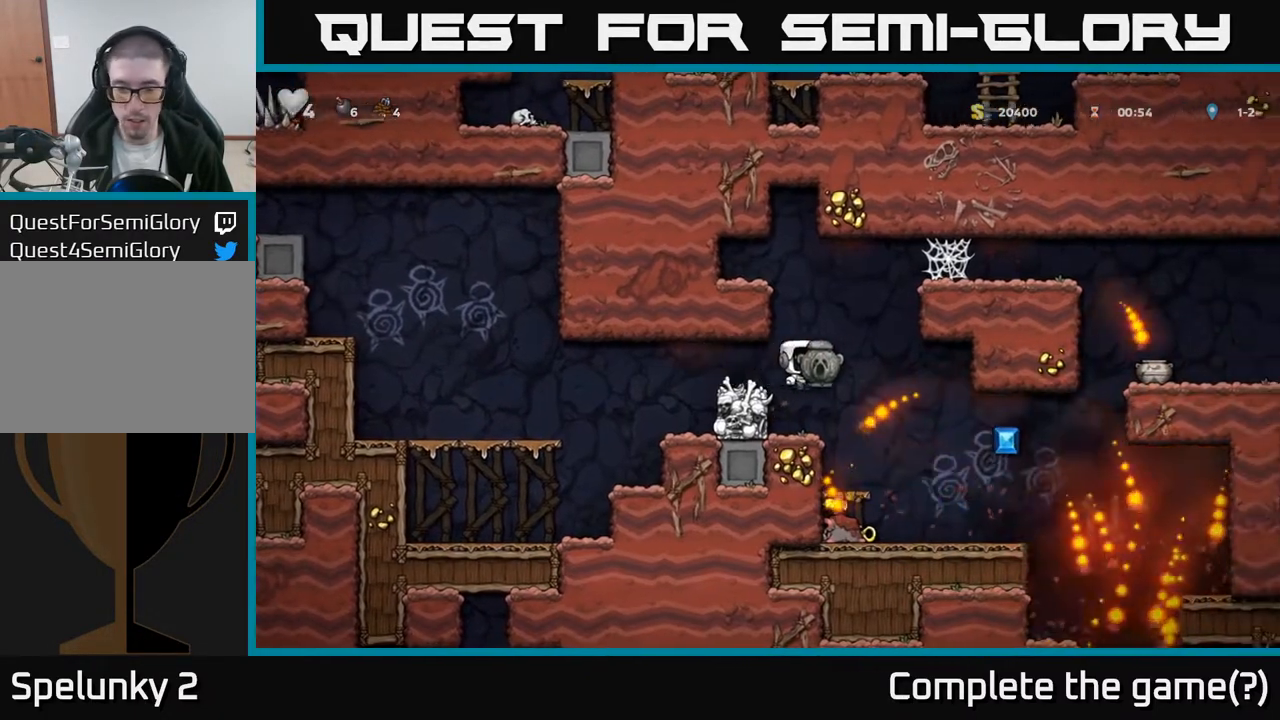
{"buttons": ["DPAD_RIGHT"], "left_stick": "center", "right_stick": "center", "events": [[183, "DPAD_RIGHT", "up"], [317, "DPAD_RIGHT", "down"]]}
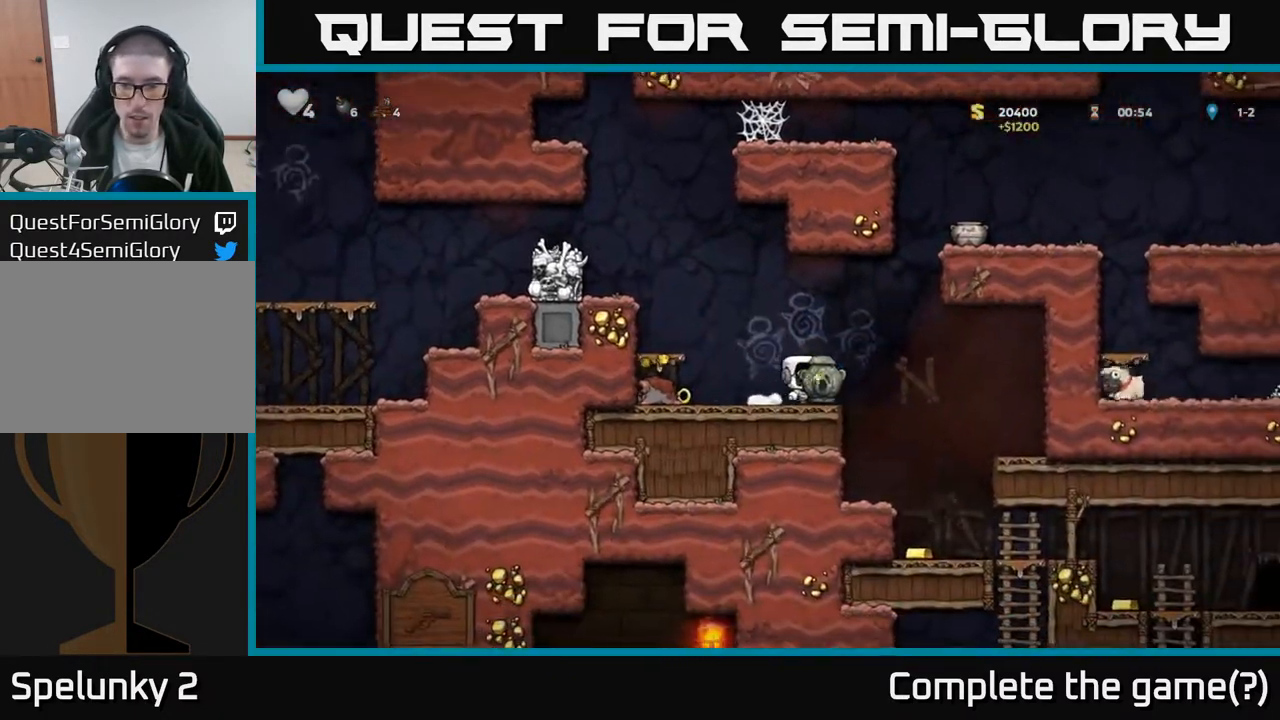
{"buttons": ["DPAD_RIGHT"], "left_stick": "center", "right_stick": "center", "events": [[133, "DPAD_RIGHT", "up"], [467, "DPAD_RIGHT", "down"]]}
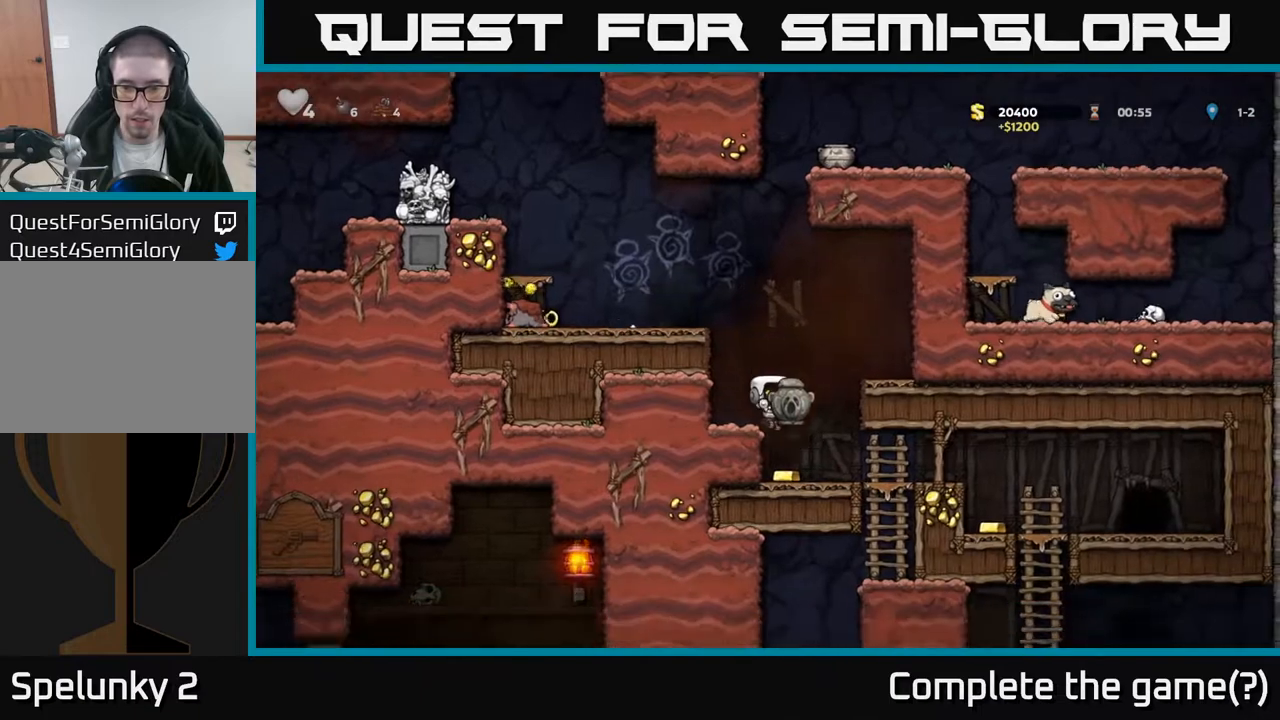
{"buttons": ["DPAD_RIGHT"], "left_stick": "center", "right_stick": "center", "events": [[50, "DPAD_RIGHT", "up"], [333, "DPAD_RIGHT", "down"]]}
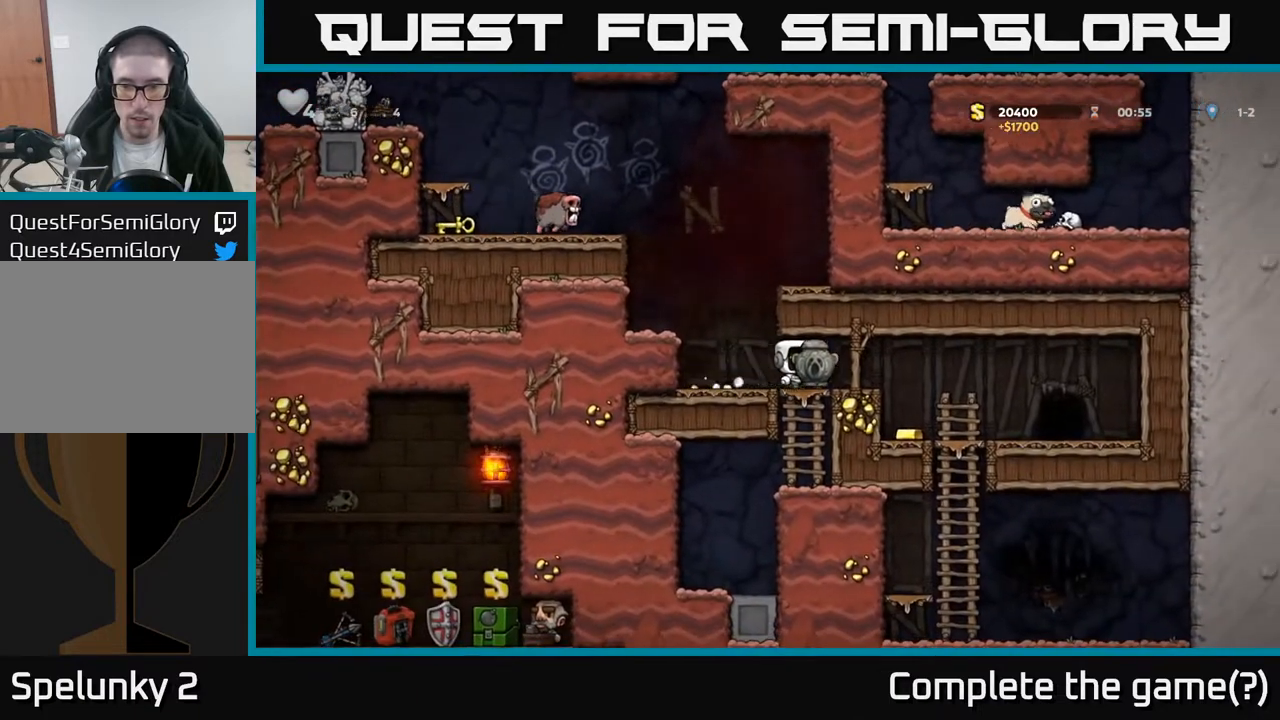
{"buttons": ["DPAD_RIGHT"], "left_stick": "center", "right_stick": "center", "events": []}
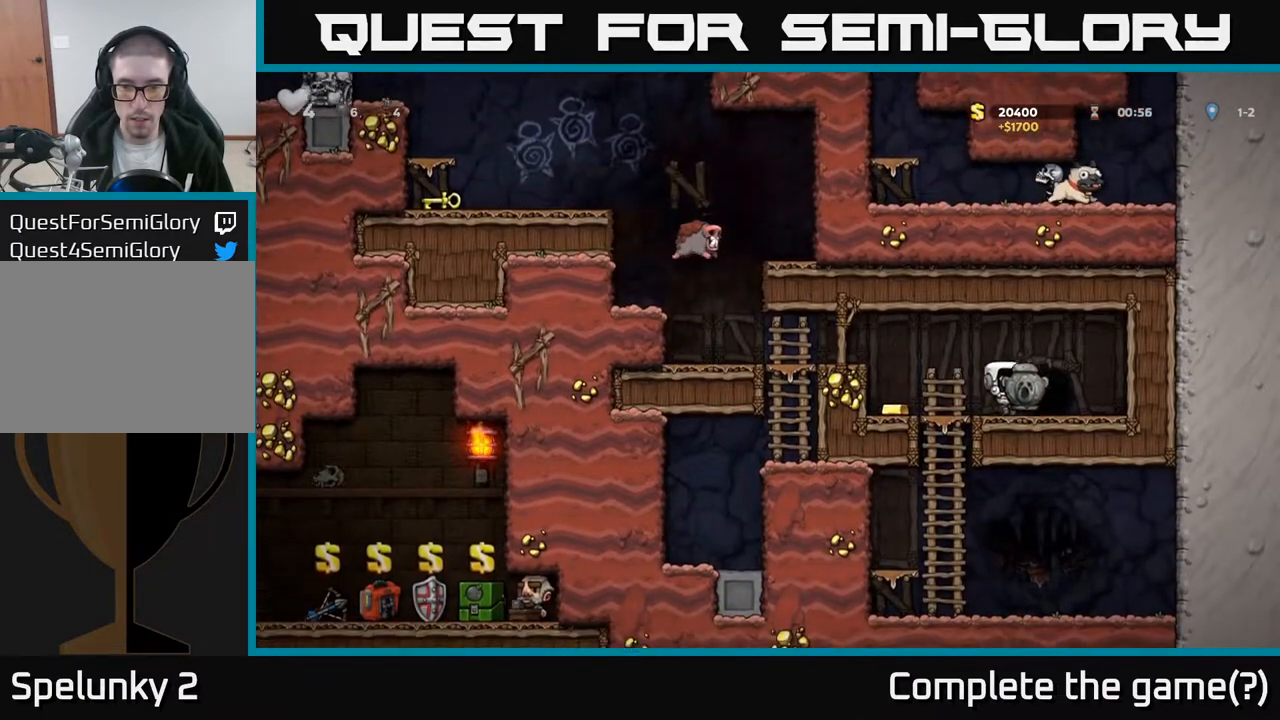
{"buttons": [], "left_stick": "center", "right_stick": "center", "events": [[100, "DPAD_DOWN", "down"], [133, "DPAD_RIGHT", "up"], [167, "X", "down"], [233, "DPAD_DOWN", "up"], [267, "X", "up"]]}
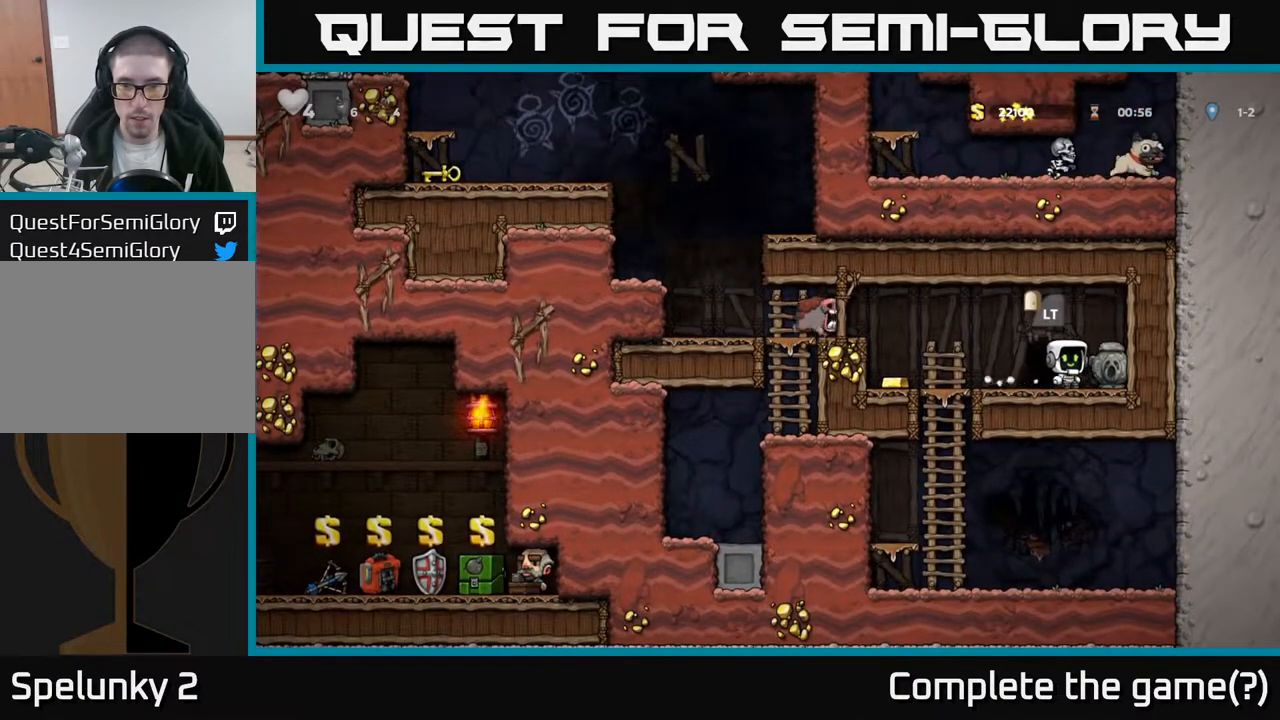
{"buttons": [], "left_stick": "center", "right_stick": "center", "events": [[250, "A", "down"], [383, "DPAD_LEFT", "down"], [433, "A", "up"], [500, "DPAD_LEFT", "up"]]}
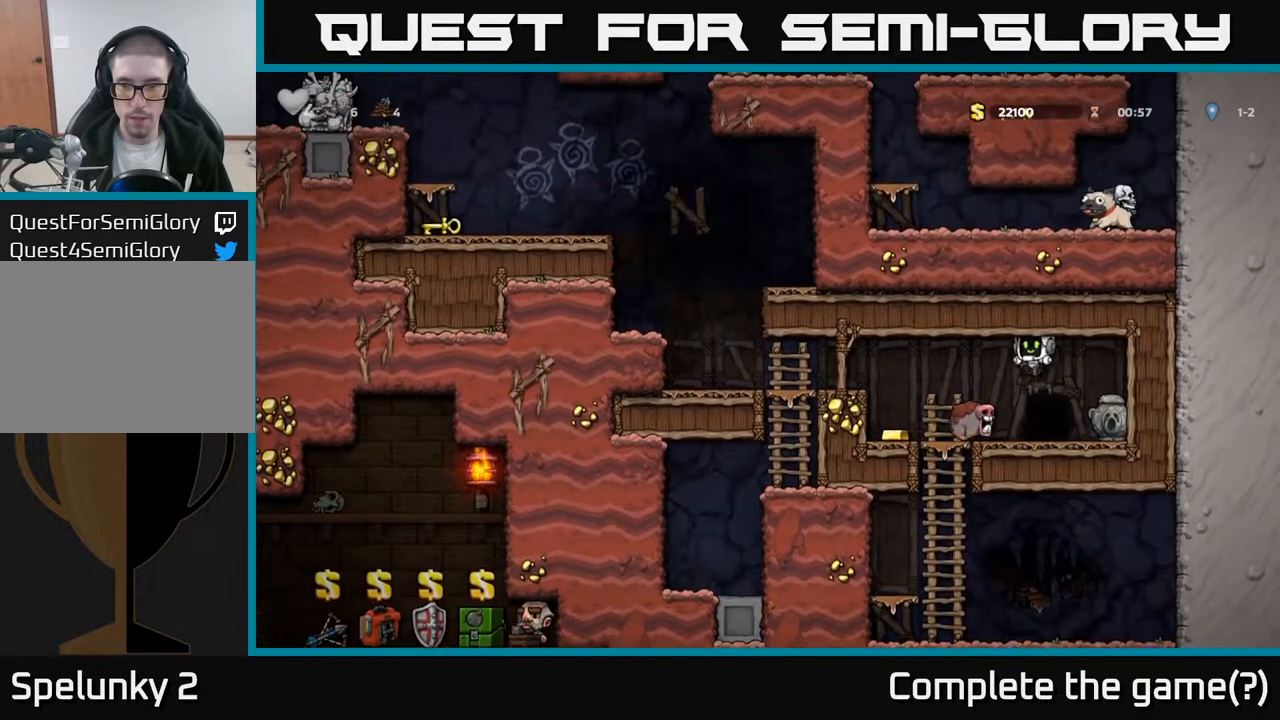
{"buttons": [], "left_stick": "center", "right_stick": "center", "events": [[217, "DPAD_LEFT", "down"], [433, "DPAD_LEFT", "up"]]}
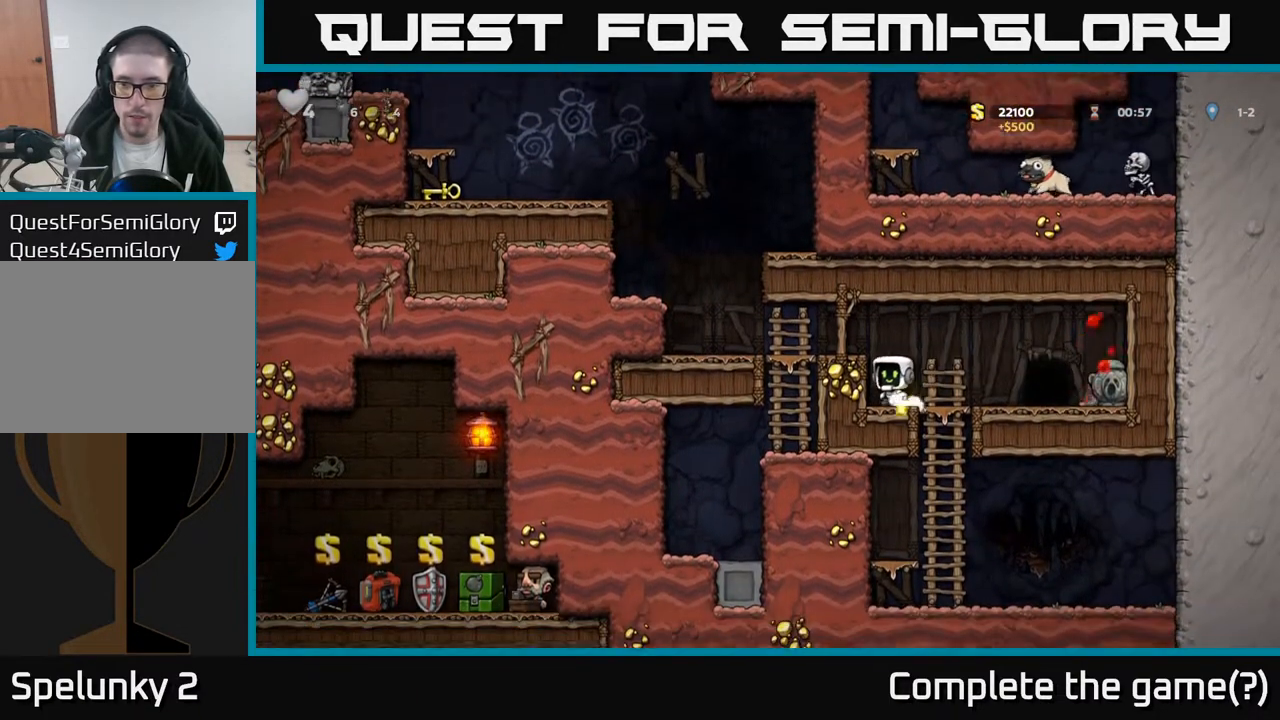
{"buttons": ["DPAD_RIGHT"], "left_stick": "center", "right_stick": "center", "events": [[167, "DPAD_RIGHT", "down"]]}
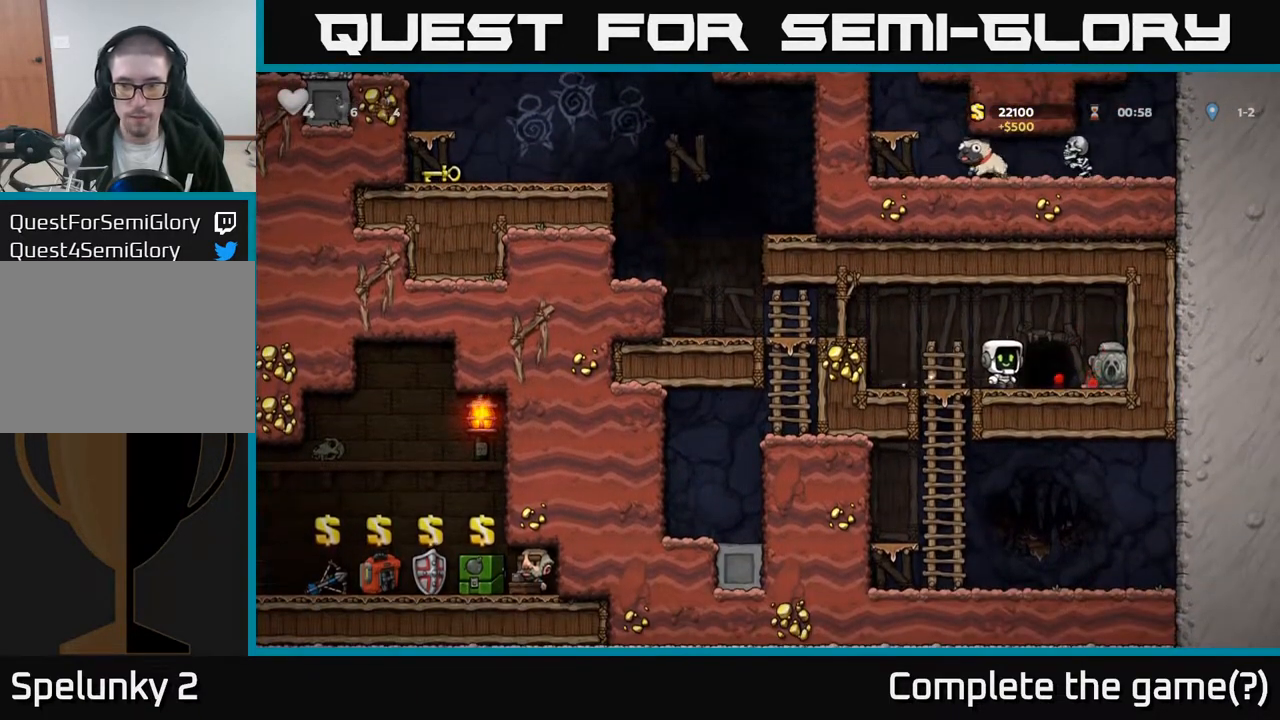
{"buttons": ["A", "DPAD_LEFT"], "left_stick": "center", "right_stick": "center", "events": [[17, "DPAD_RIGHT", "up"], [100, "DPAD_LEFT", "down"], [383, "A", "down"]]}
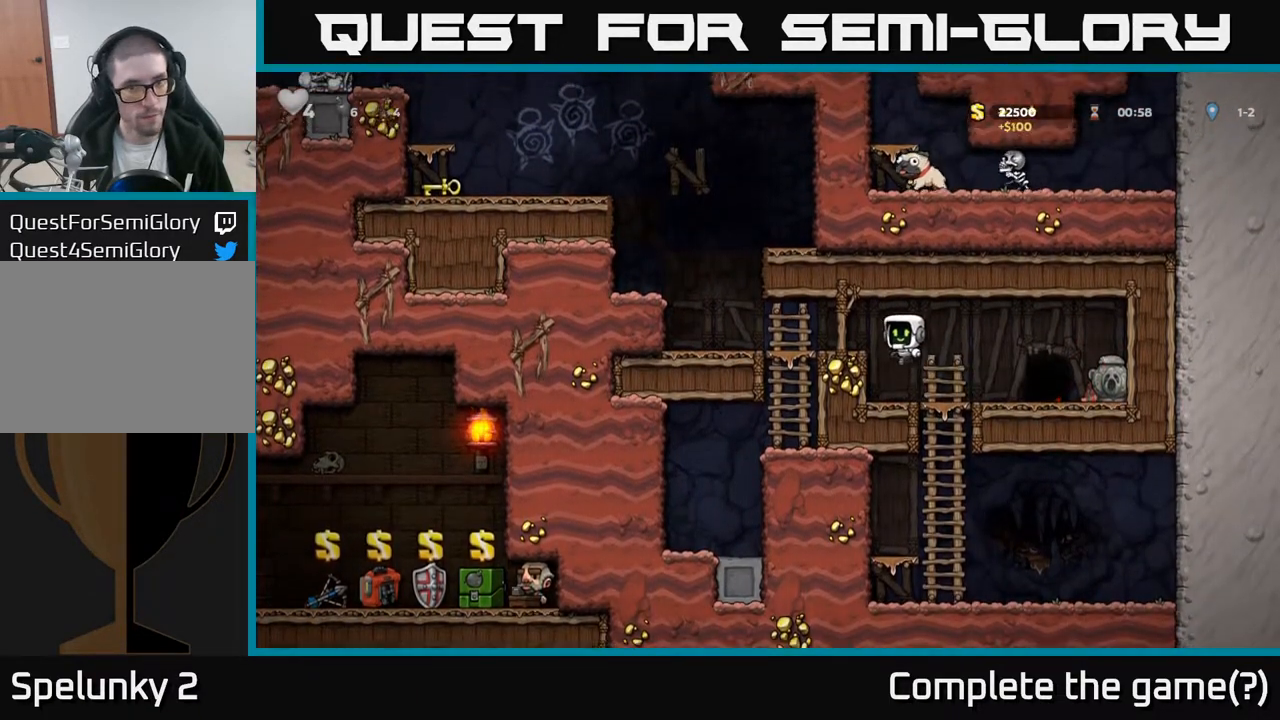
{"buttons": ["DPAD_LEFT"], "left_stick": "center", "right_stick": "center", "events": [[33, "A", "up"], [333, "A", "down"], [483, "A", "up"]]}
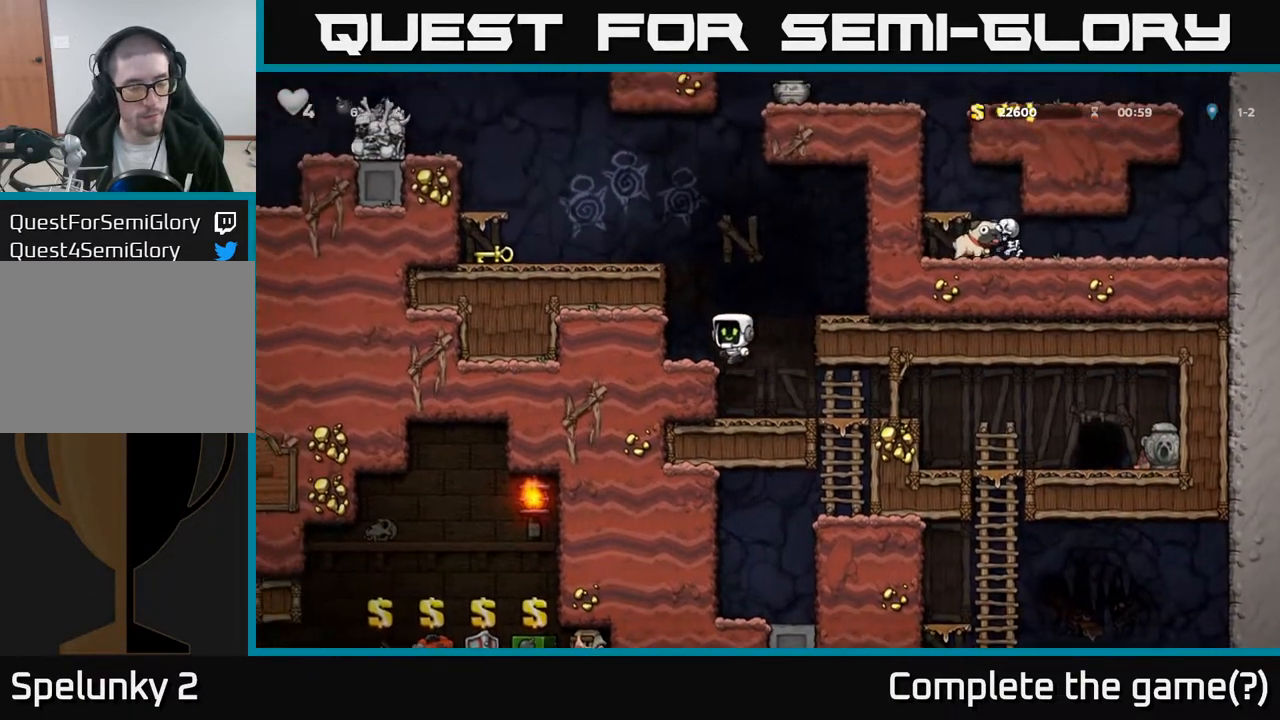
{"buttons": ["DPAD_LEFT"], "left_stick": "center", "right_stick": "center", "events": [[217, "A", "down"], [383, "A", "up"]]}
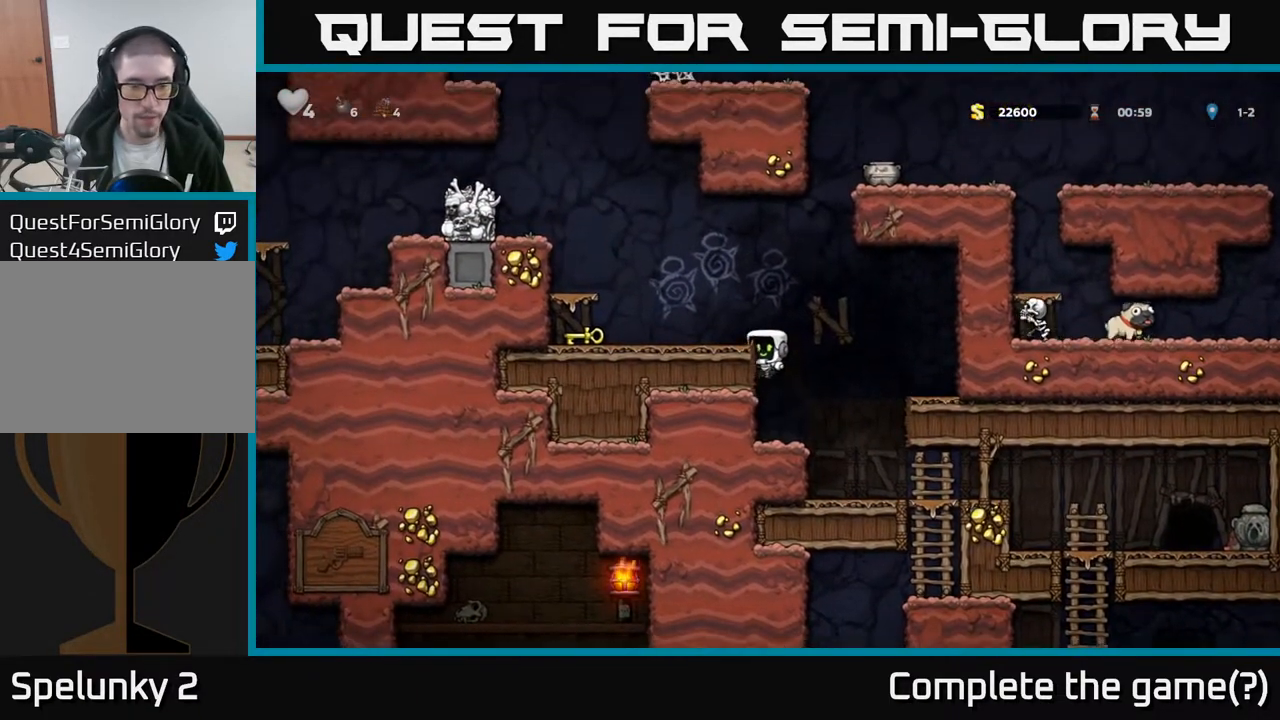
{"buttons": ["DPAD_LEFT"], "left_stick": "center", "right_stick": "center", "events": [[50, "A", "down"], [167, "A", "up"]]}
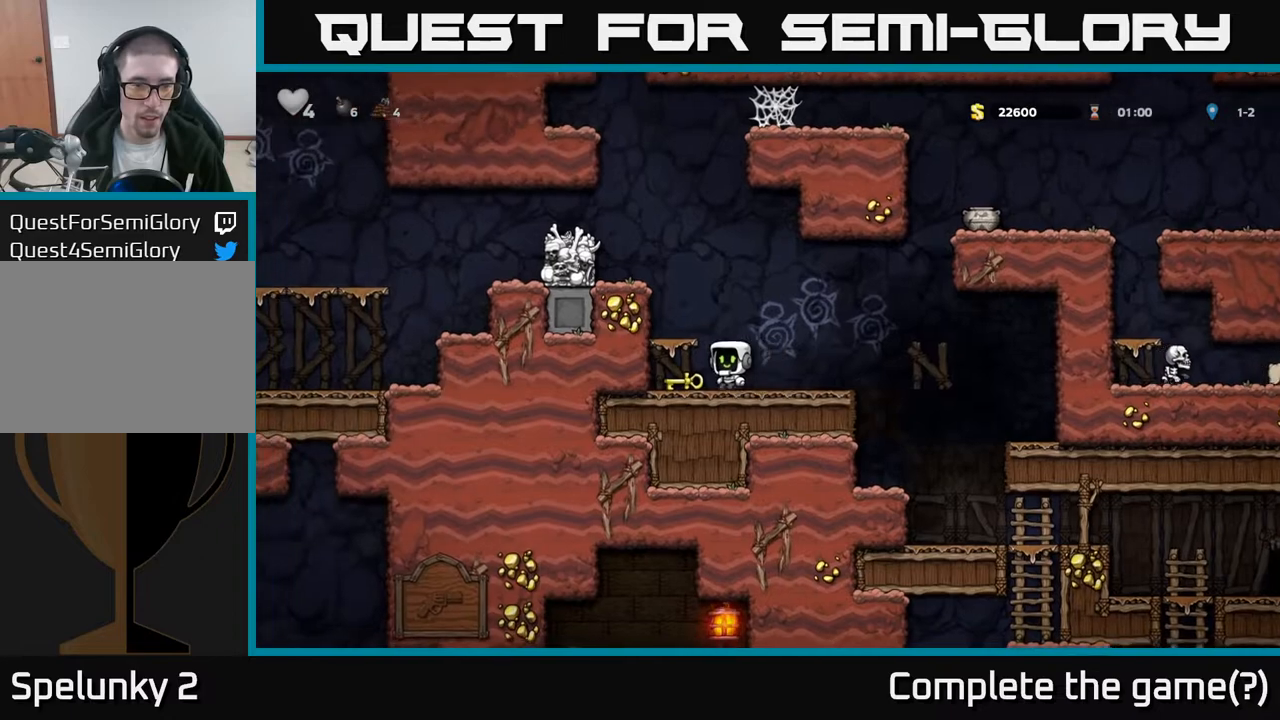
{"buttons": ["DPAD_RIGHT"], "left_stick": "center", "right_stick": "center", "events": [[33, "DPAD_DOWN", "down"], [67, "DPAD_LEFT", "up"], [83, "X", "down"], [167, "X", "up"], [217, "DPAD_DOWN", "up"], [217, "DPAD_RIGHT", "down"]]}
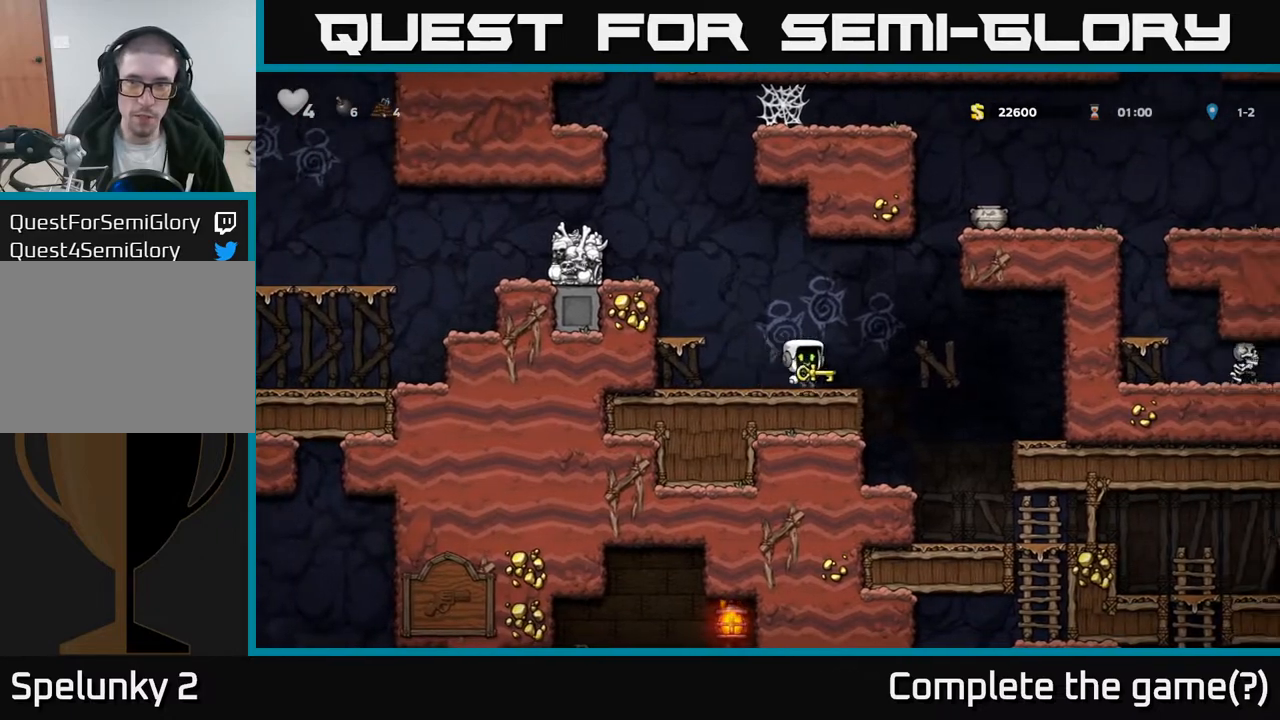
{"buttons": [], "left_stick": "center", "right_stick": "center", "events": [[300, "DPAD_RIGHT", "up"], [367, "DPAD_LEFT", "down"], [450, "DPAD_LEFT", "up"]]}